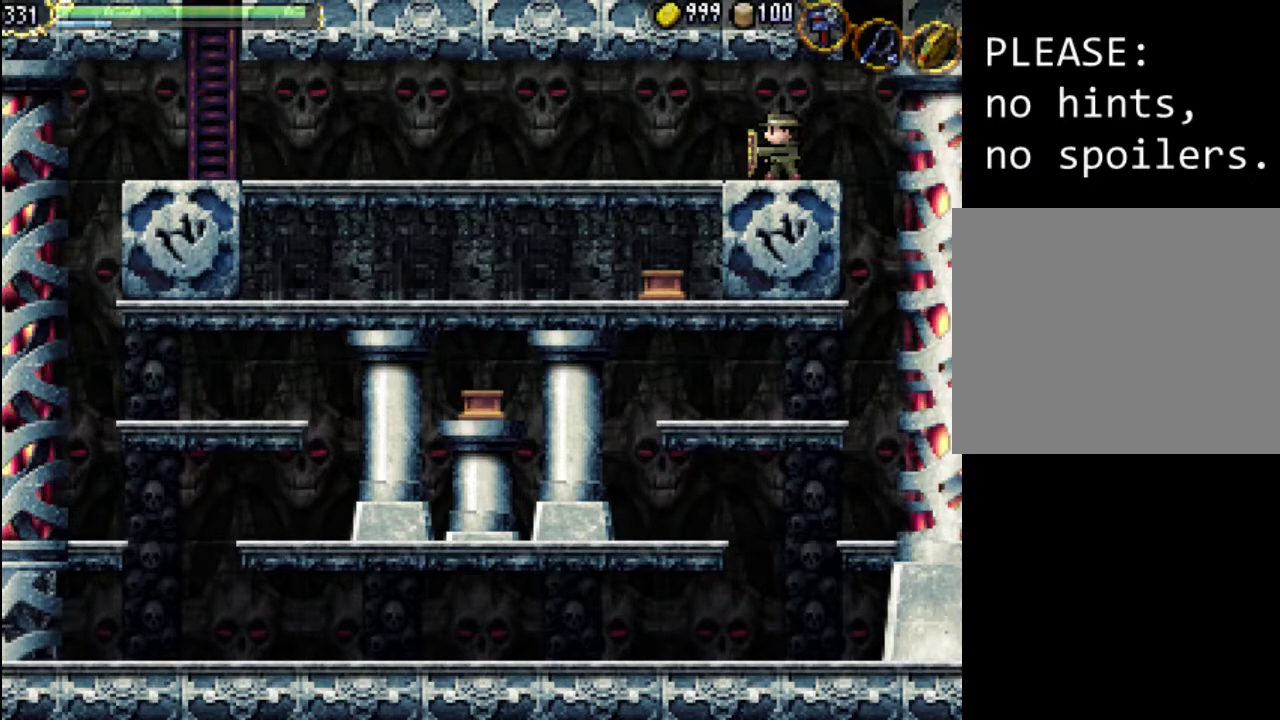
Gameplay with a controller (Xbox layout); each line is a JSON object with the inputs held at the frame after it. "events" lists button and stick changes between this image and that frame as [ms after this image, input, new state], when the widget could be followed in between. Not read: L3 R3 left_stick right_stick.
{"buttons": ["DPAD_LEFT"], "events": [[100, "DPAD_LEFT", "down"]]}
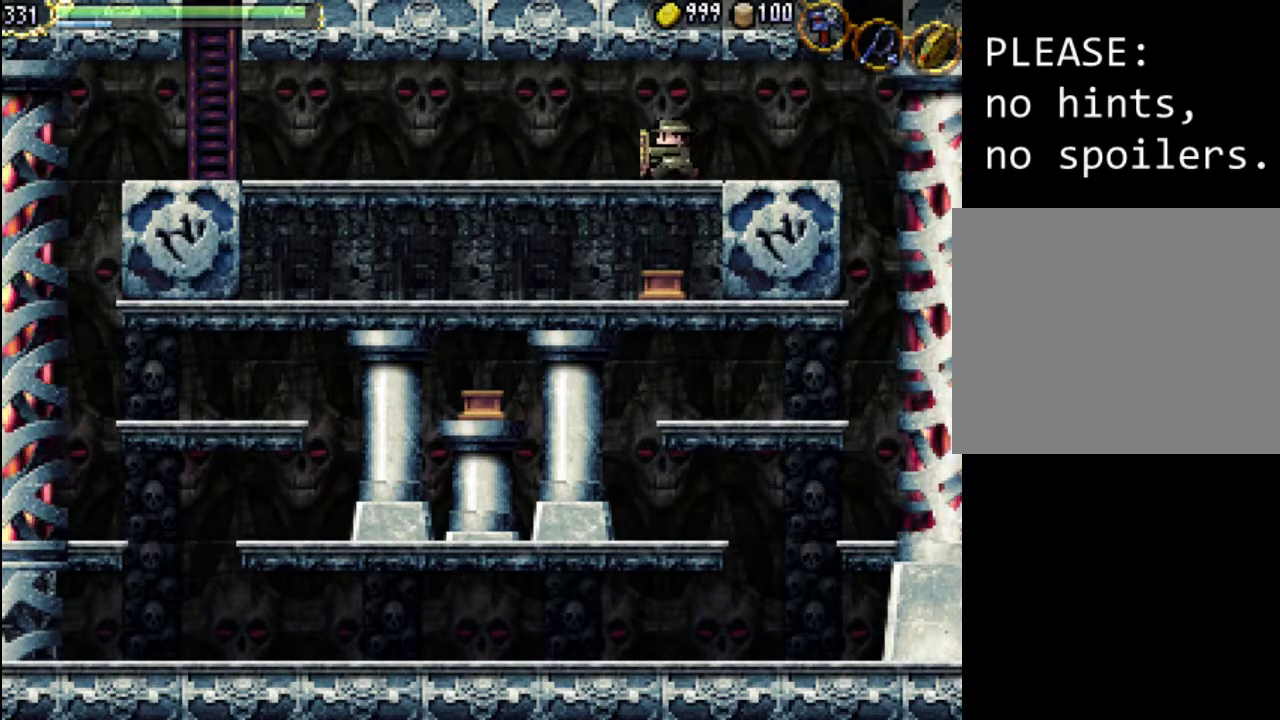
{"buttons": ["DPAD_LEFT"], "events": []}
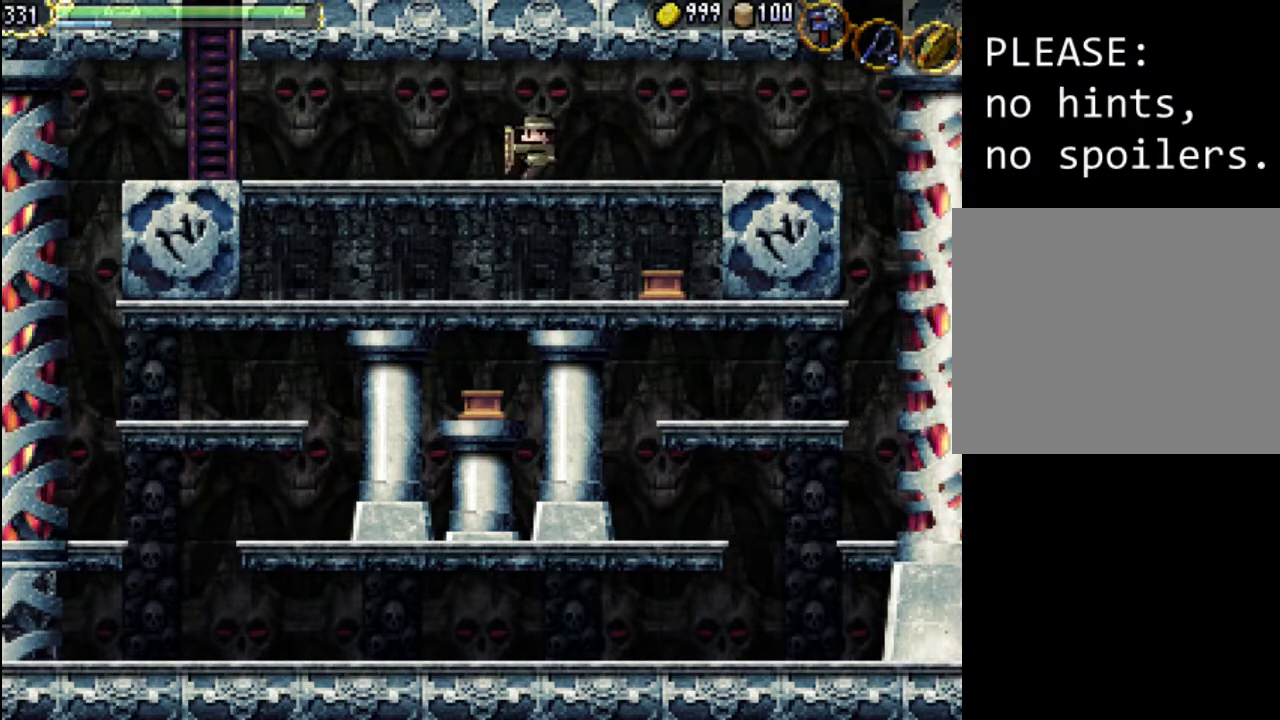
{"buttons": ["DPAD_LEFT"], "events": []}
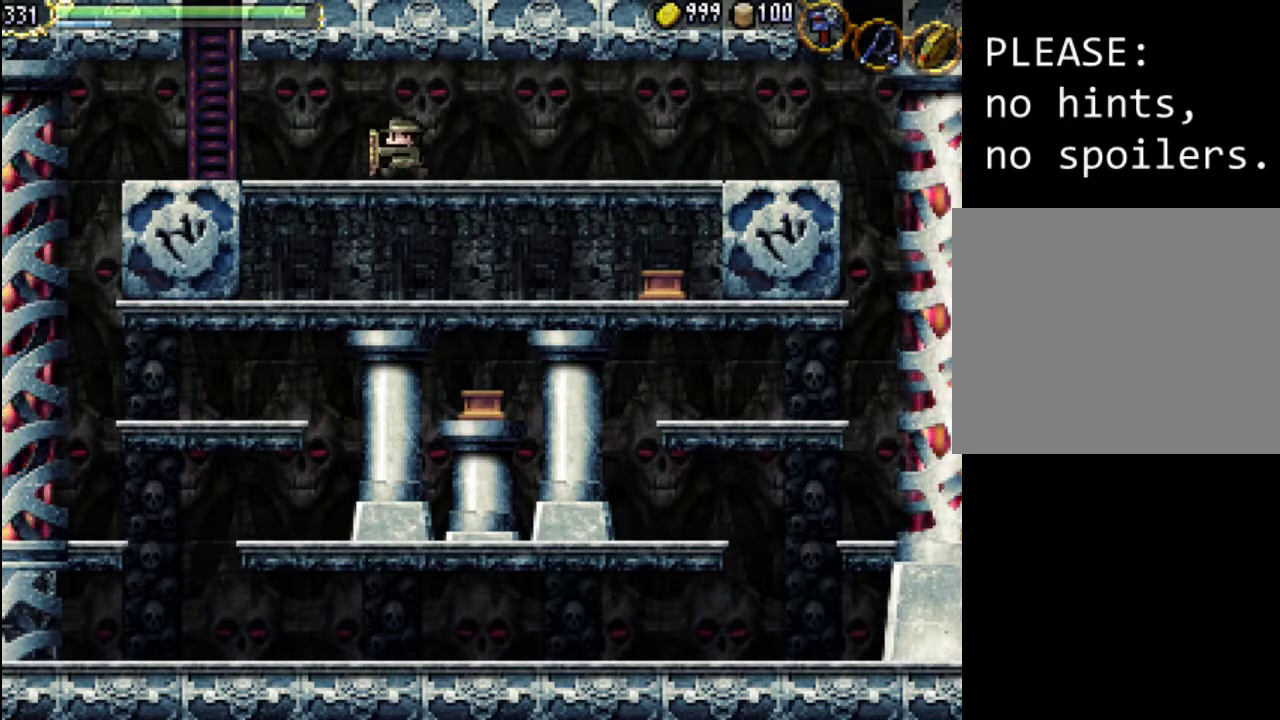
{"buttons": ["DPAD_LEFT"], "events": []}
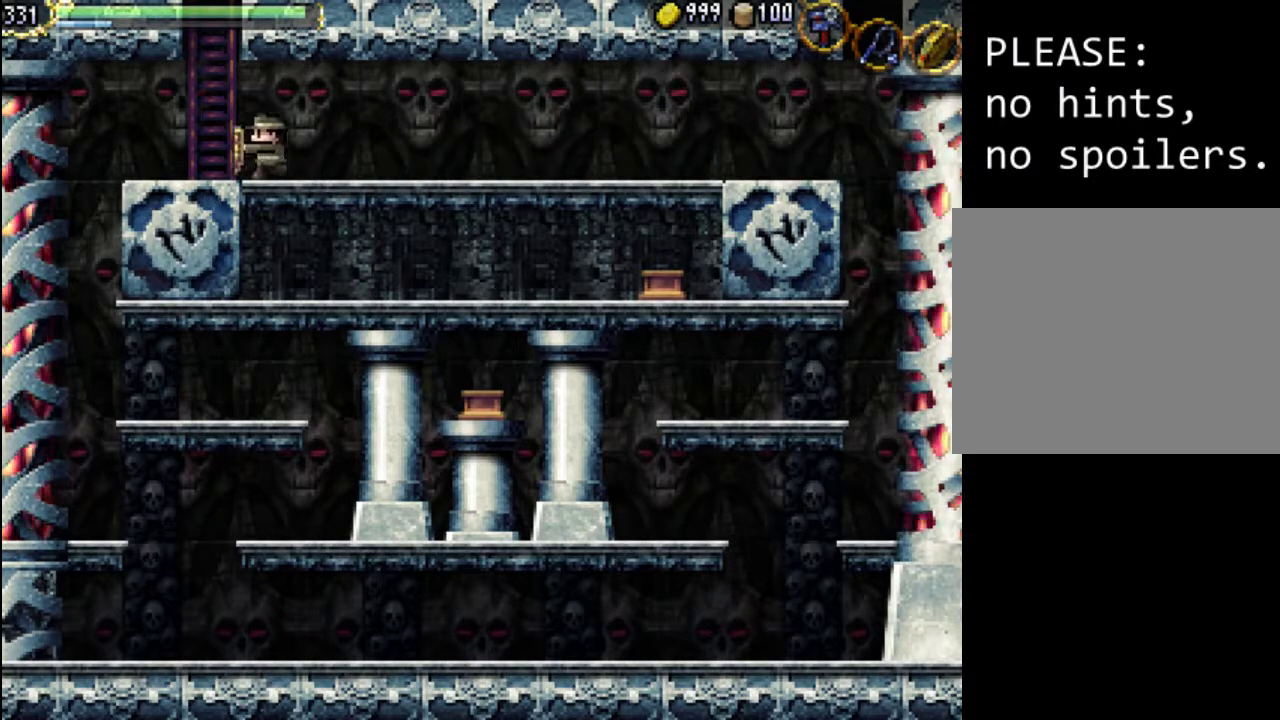
{"buttons": ["DPAD_RIGHT"], "events": [[300, "DPAD_LEFT", "up"], [400, "DPAD_RIGHT", "down"]]}
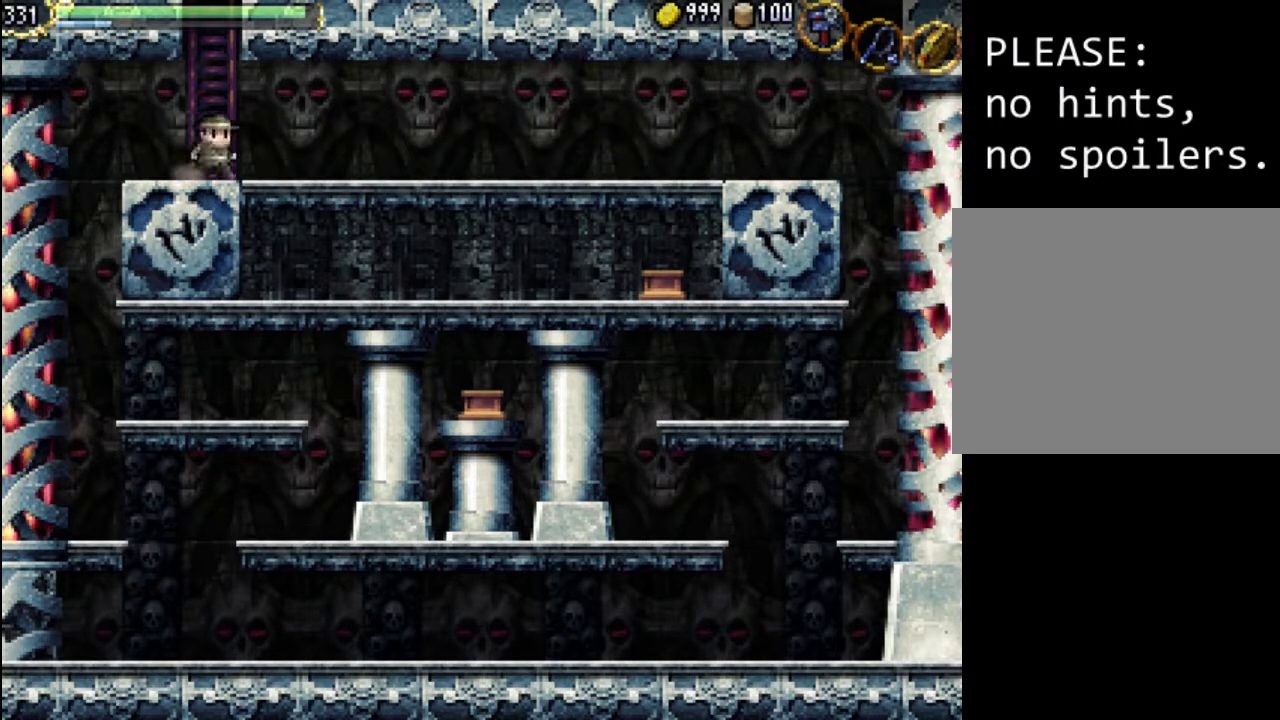
{"buttons": [], "events": [[300, "DPAD_RIGHT", "up"]]}
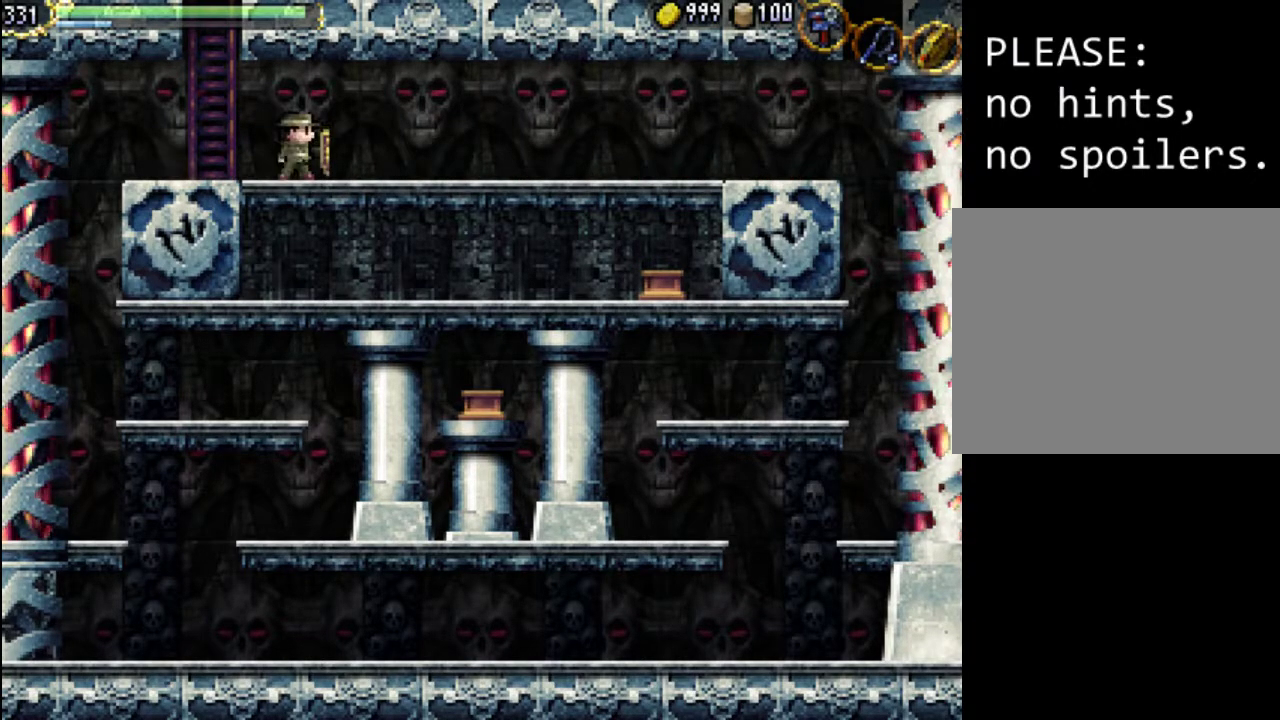
{"buttons": ["DPAD_RIGHT"], "events": [[433, "DPAD_RIGHT", "down"]]}
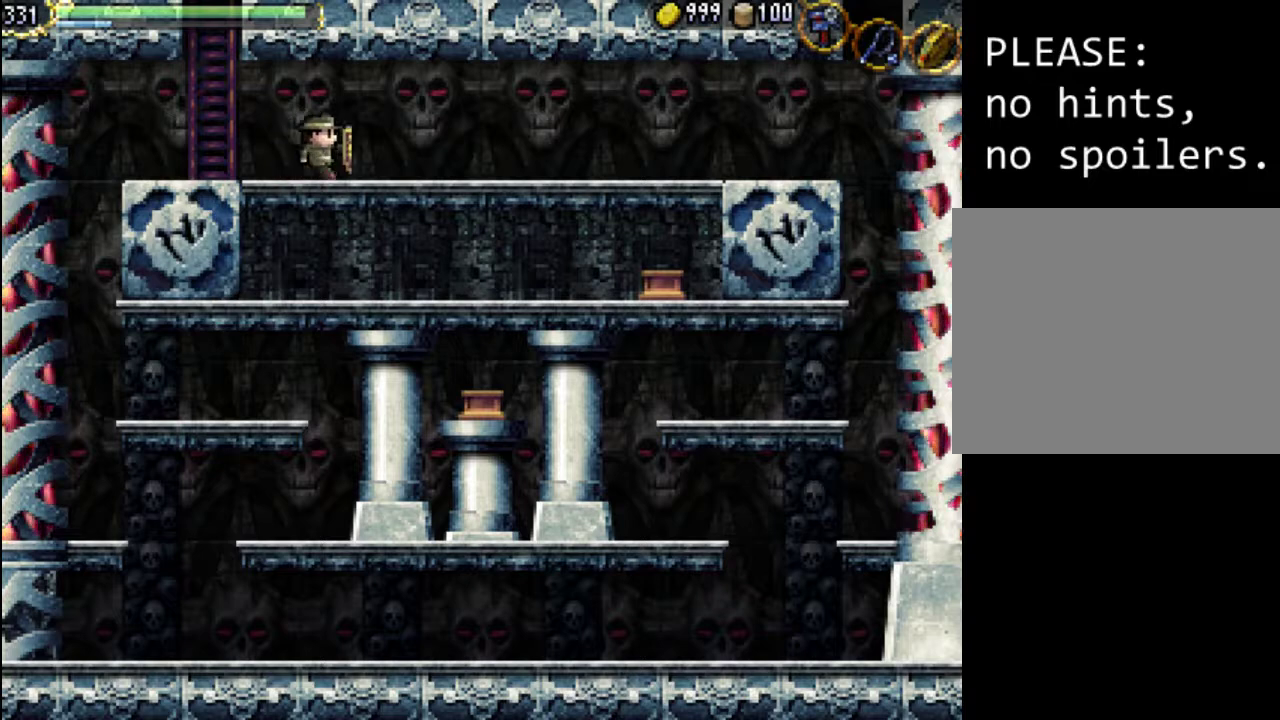
{"buttons": ["DPAD_RIGHT"], "events": [[167, "DPAD_RIGHT", "up"], [367, "DPAD_RIGHT", "down"]]}
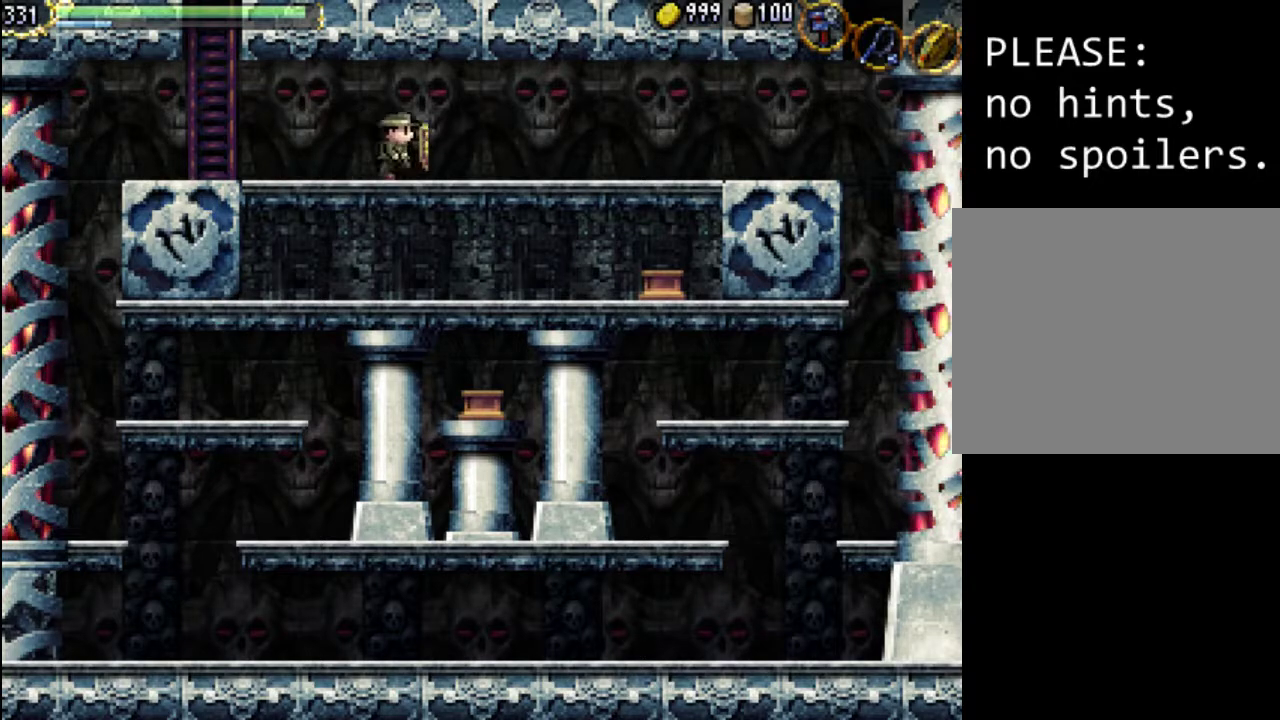
{"buttons": ["DPAD_UP"], "events": [[33, "DPAD_RIGHT", "up"], [200, "DPAD_RIGHT", "down"], [300, "DPAD_RIGHT", "up"], [333, "Y", "down"], [400, "DPAD_UP", "down"], [500, "Y", "up"]]}
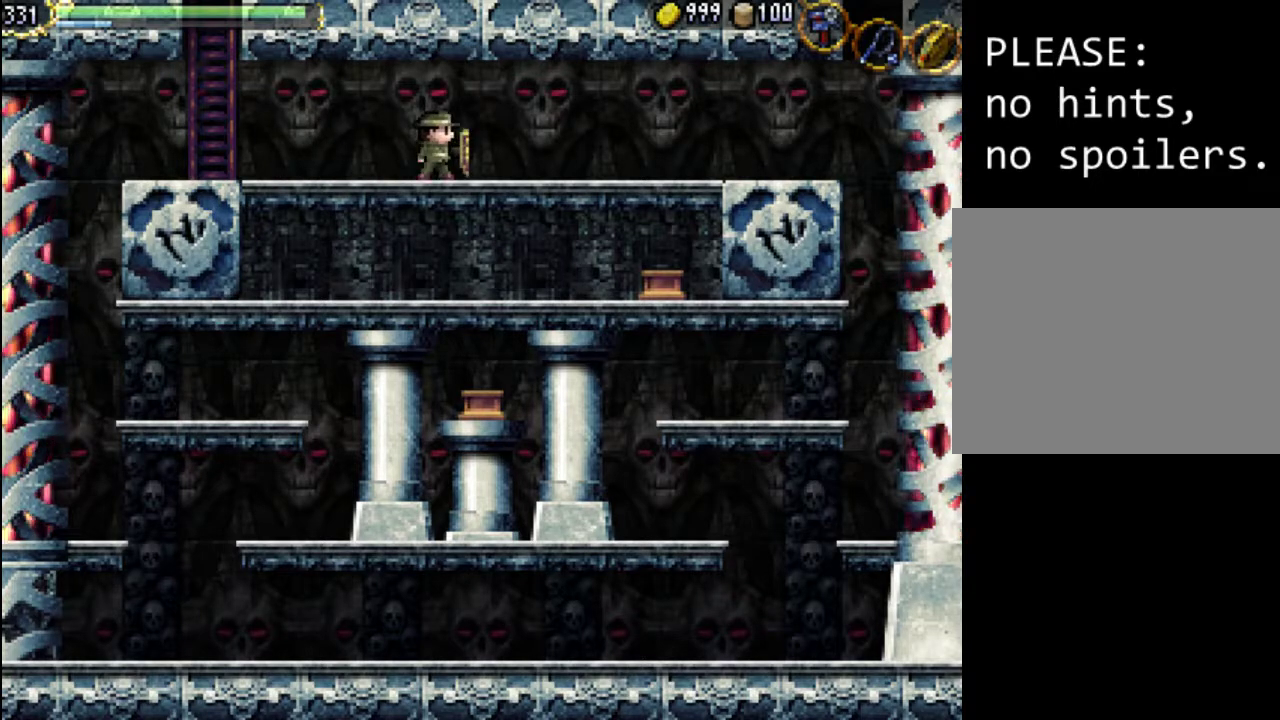
{"buttons": ["Y", "DPAD_UP", "DPAD_LEFT"], "events": [[100, "DPAD_LEFT", "down"], [100, "Y", "down"], [200, "Y", "up"], [300, "Y", "down"], [400, "Y", "up"], [500, "Y", "down"]]}
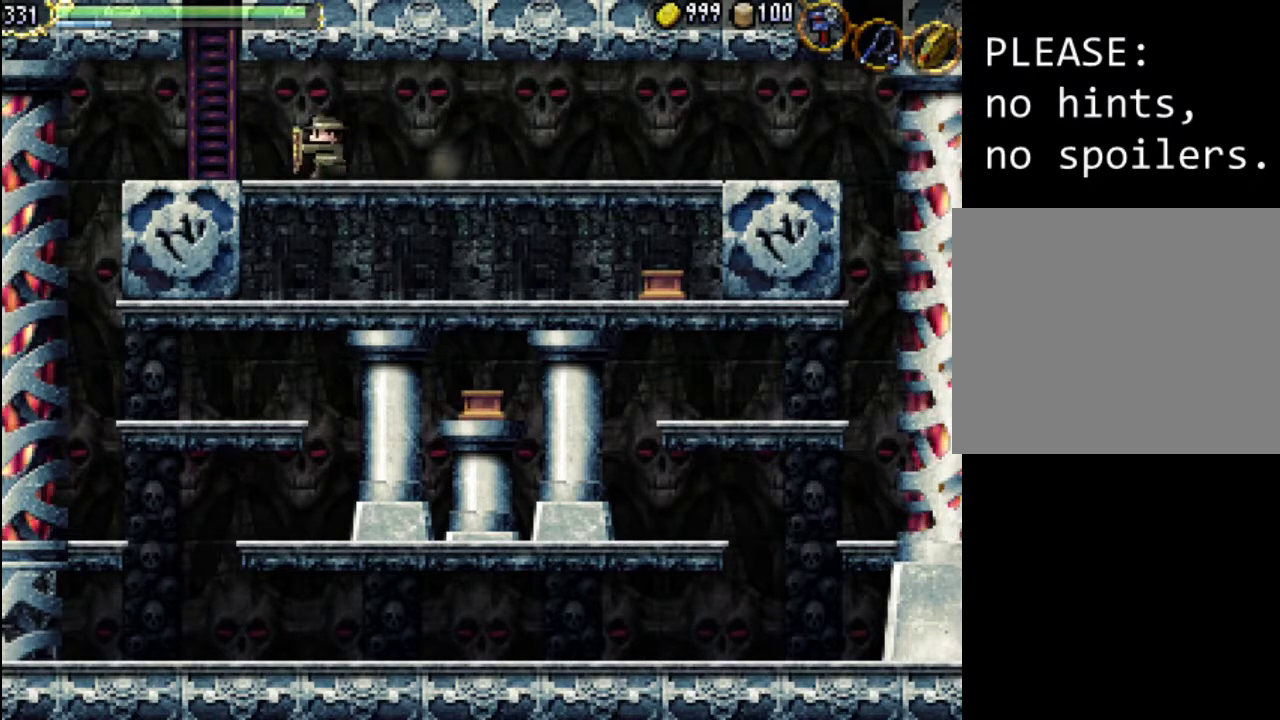
{"buttons": [], "events": [[100, "DPAD_LEFT", "up"], [100, "Y", "up"], [200, "Y", "down"], [233, "DPAD_UP", "up"], [300, "Y", "up"]]}
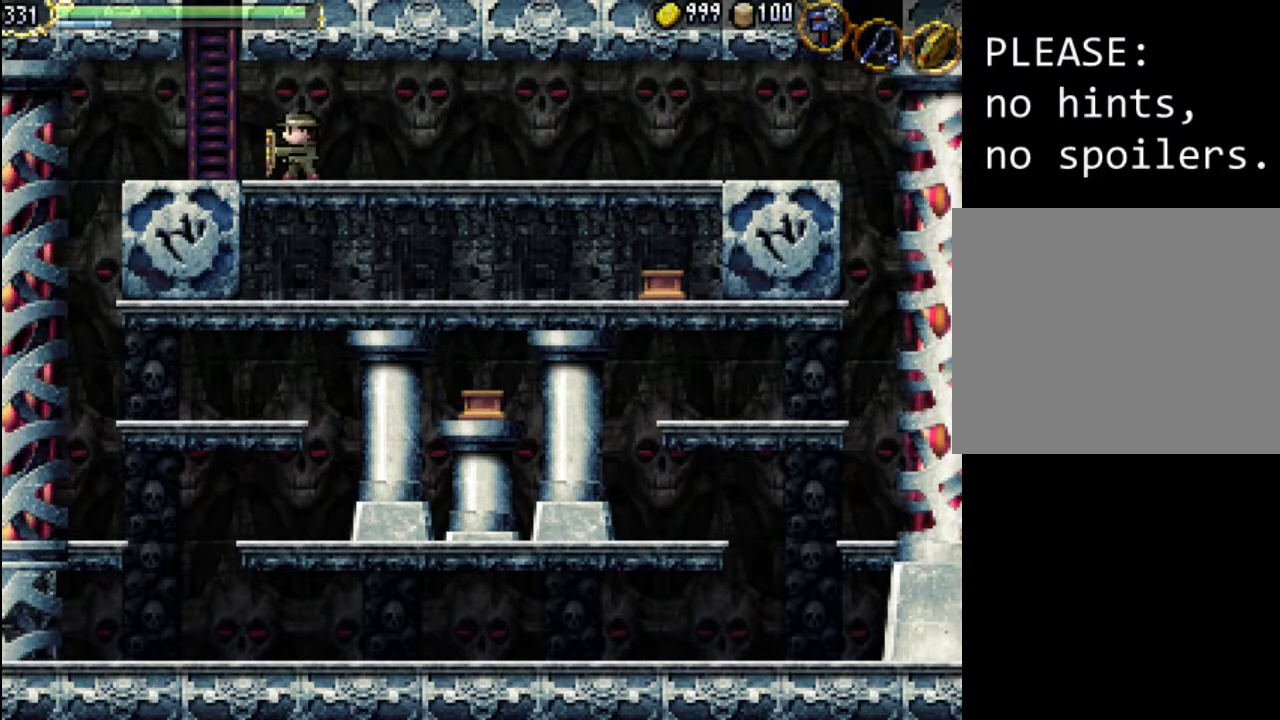
{"buttons": ["DPAD_RIGHT"], "events": [[133, "DPAD_RIGHT", "down"], [300, "DPAD_RIGHT", "up"], [467, "DPAD_RIGHT", "down"]]}
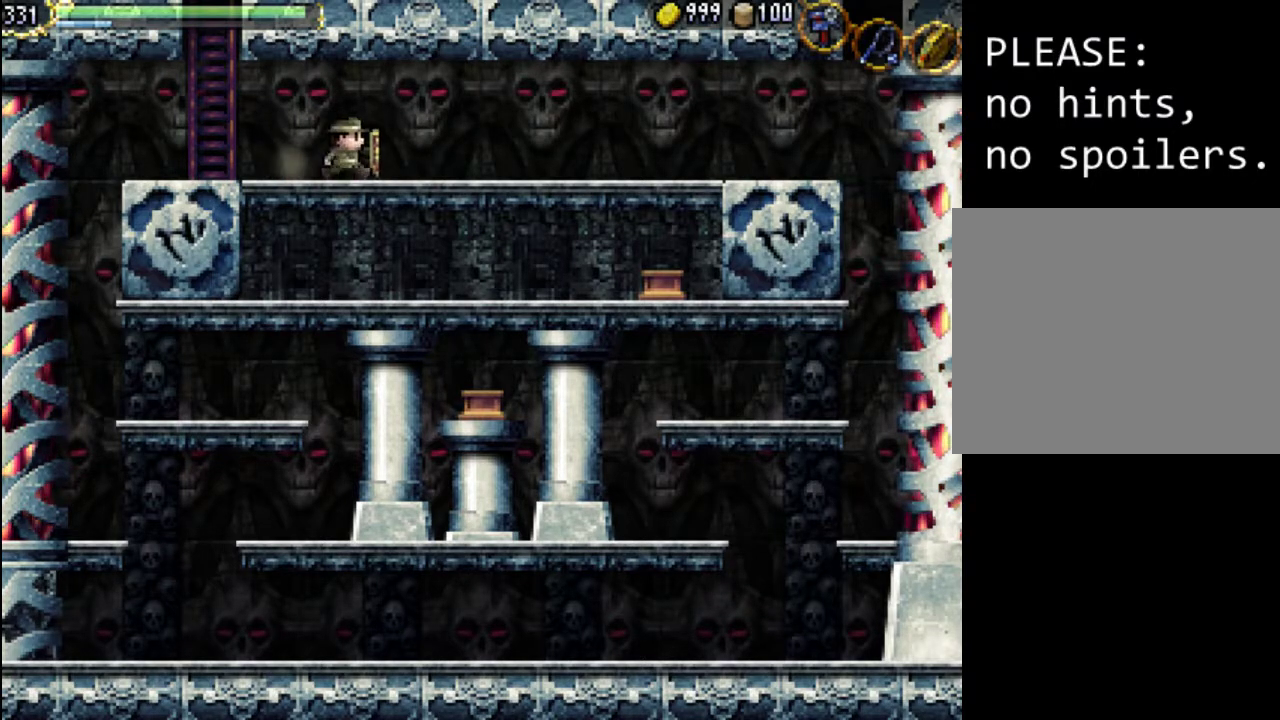
{"buttons": [], "events": [[100, "DPAD_RIGHT", "up"], [200, "DPAD_LEFT", "down"], [433, "DPAD_LEFT", "up"]]}
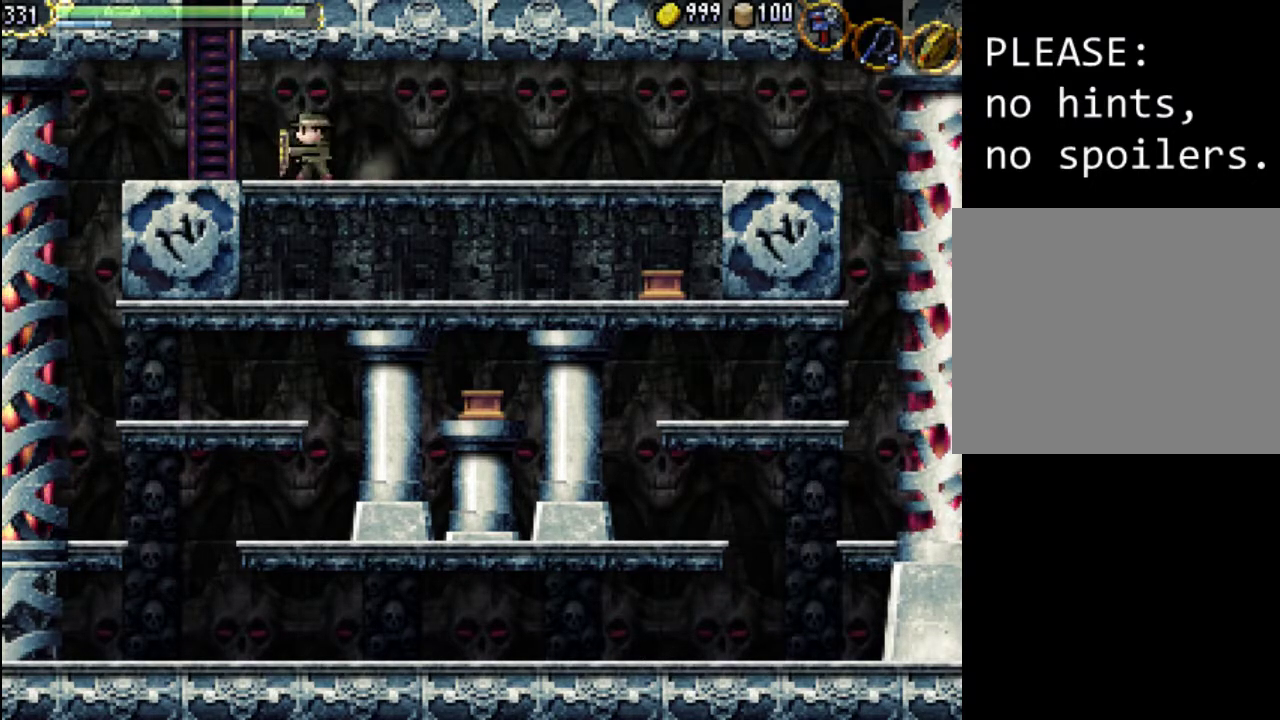
{"buttons": ["Y", "DPAD_LEFT"], "events": [[300, "Y", "down"], [433, "DPAD_LEFT", "down"], [433, "DPAD_UP", "down"], [433, "Y", "up"], [500, "DPAD_UP", "up"], [500, "Y", "down"]]}
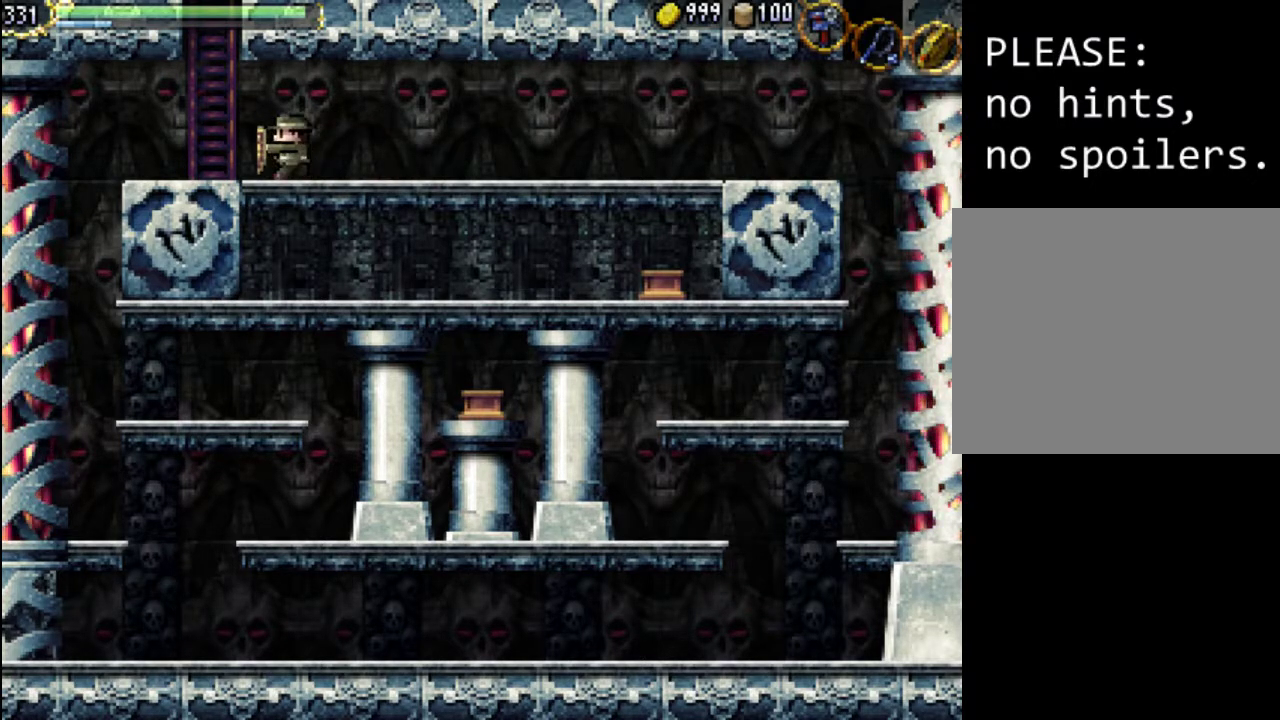
{"buttons": ["DPAD_UP", "DPAD_RIGHT"], "events": [[67, "DPAD_UP", "down"], [100, "DPAD_LEFT", "up"], [100, "DPAD_UP", "up"], [100, "Y", "up"], [200, "Y", "down"], [233, "DPAD_RIGHT", "down"], [267, "DPAD_UP", "down"], [267, "Y", "up"], [333, "A", "down"], [500, "A", "up"]]}
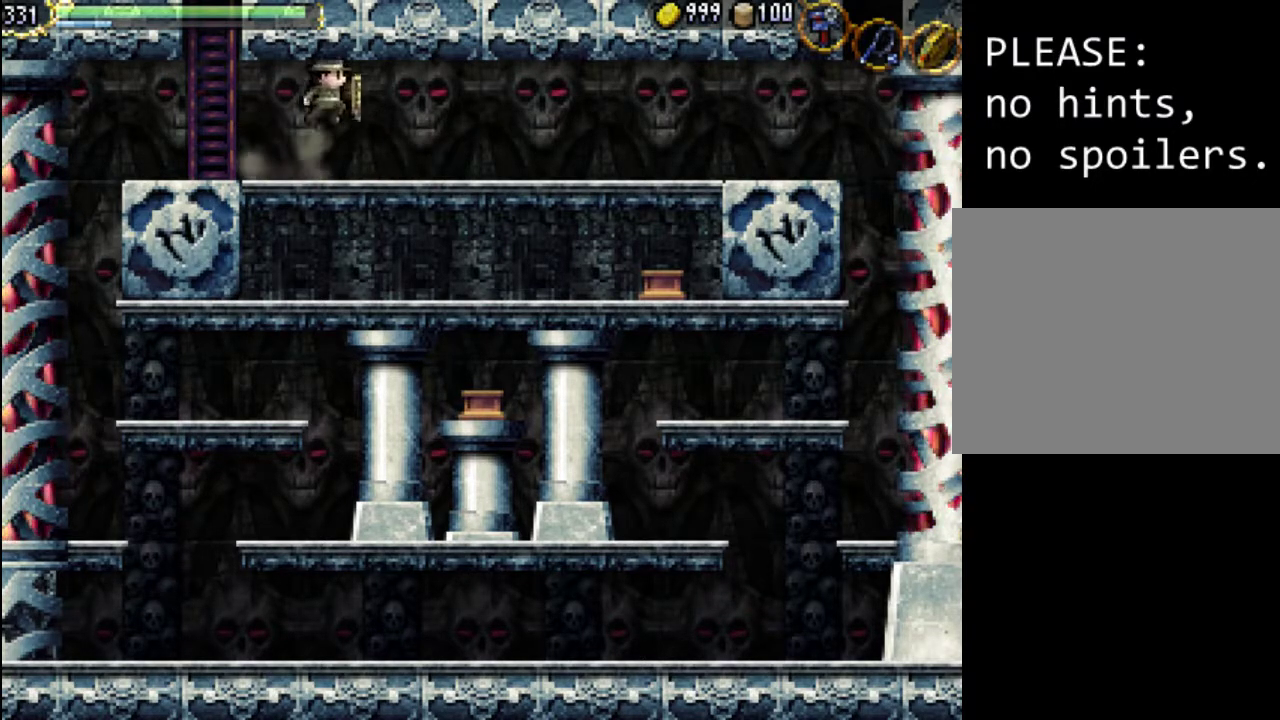
{"buttons": ["Y", "DPAD_UP", "DPAD_RIGHT"], "events": [[33, "DPAD_UP", "up"], [67, "Y", "down"], [100, "DPAD_UP", "down"], [167, "Y", "up"], [267, "Y", "down"], [333, "Y", "up"], [433, "Y", "down"]]}
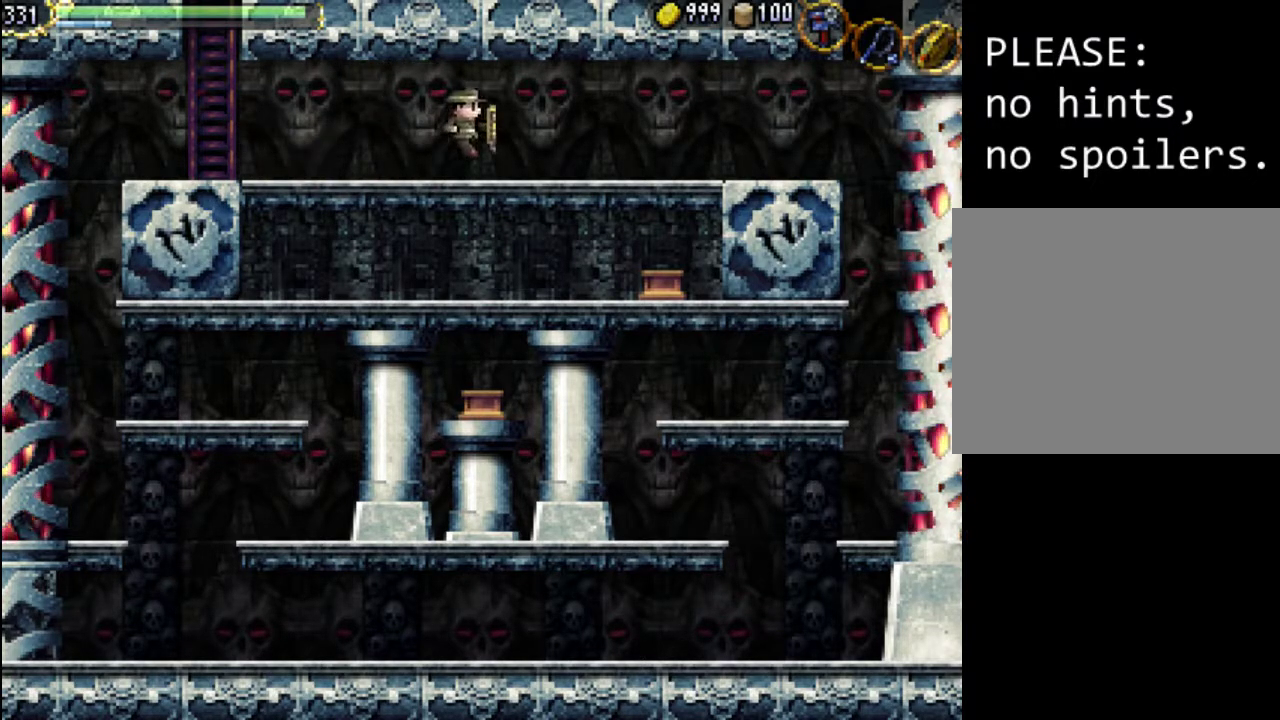
{"buttons": ["Y", "DPAD_UP", "DPAD_RIGHT"], "events": [[33, "Y", "up"], [133, "Y", "down"], [200, "Y", "up"], [300, "Y", "down"], [367, "Y", "up"], [467, "Y", "down"]]}
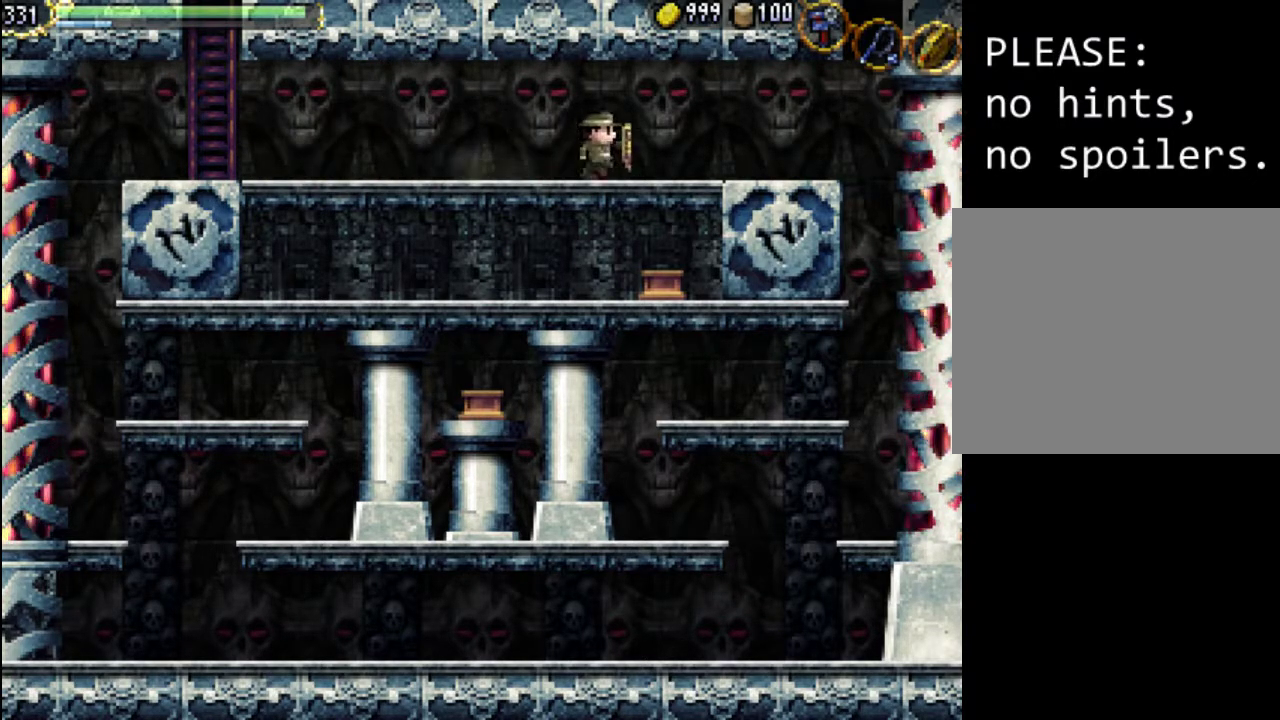
{"buttons": ["Y"], "events": [[67, "Y", "up"], [100, "DPAD_LEFT", "down"], [100, "DPAD_RIGHT", "up"], [167, "DPAD_UP", "up"], [167, "Y", "down"], [267, "Y", "up"], [367, "DPAD_LEFT", "up"], [433, "Y", "down"]]}
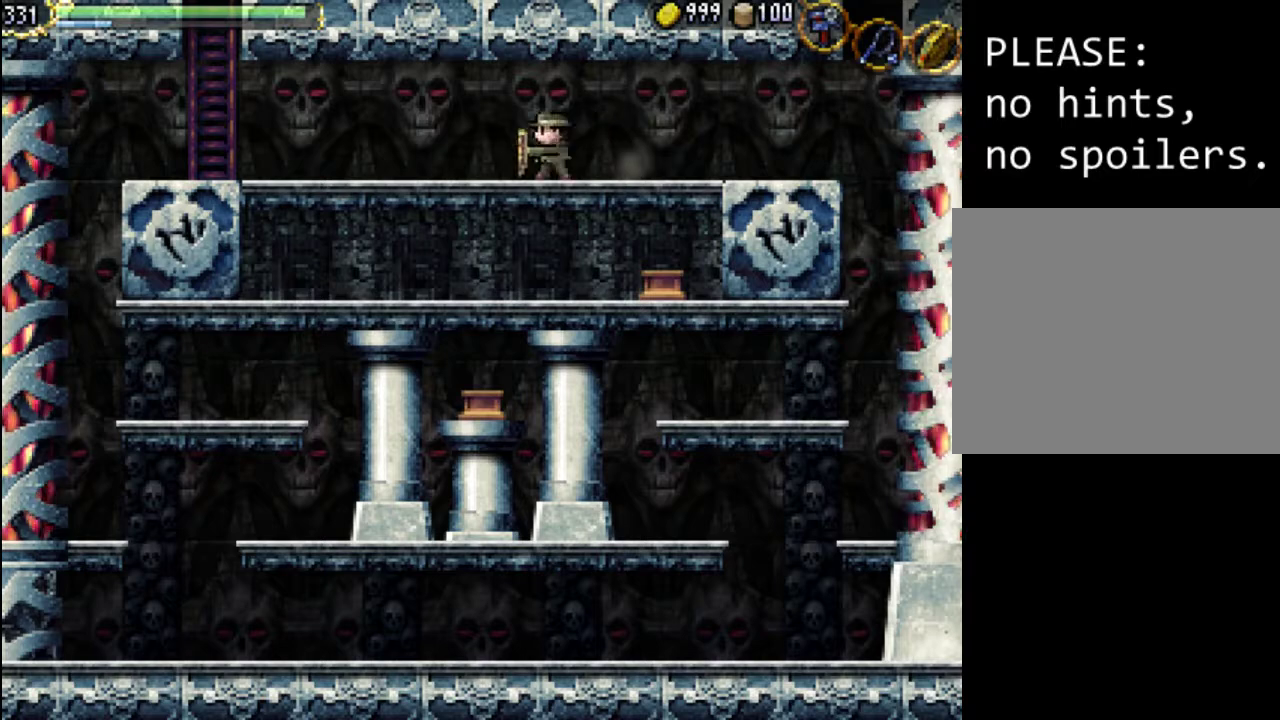
{"buttons": ["DPAD_RIGHT"], "events": [[33, "Y", "up"], [133, "Y", "down"], [200, "DPAD_RIGHT", "down"], [233, "Y", "up"], [333, "Y", "down"], [433, "Y", "up"]]}
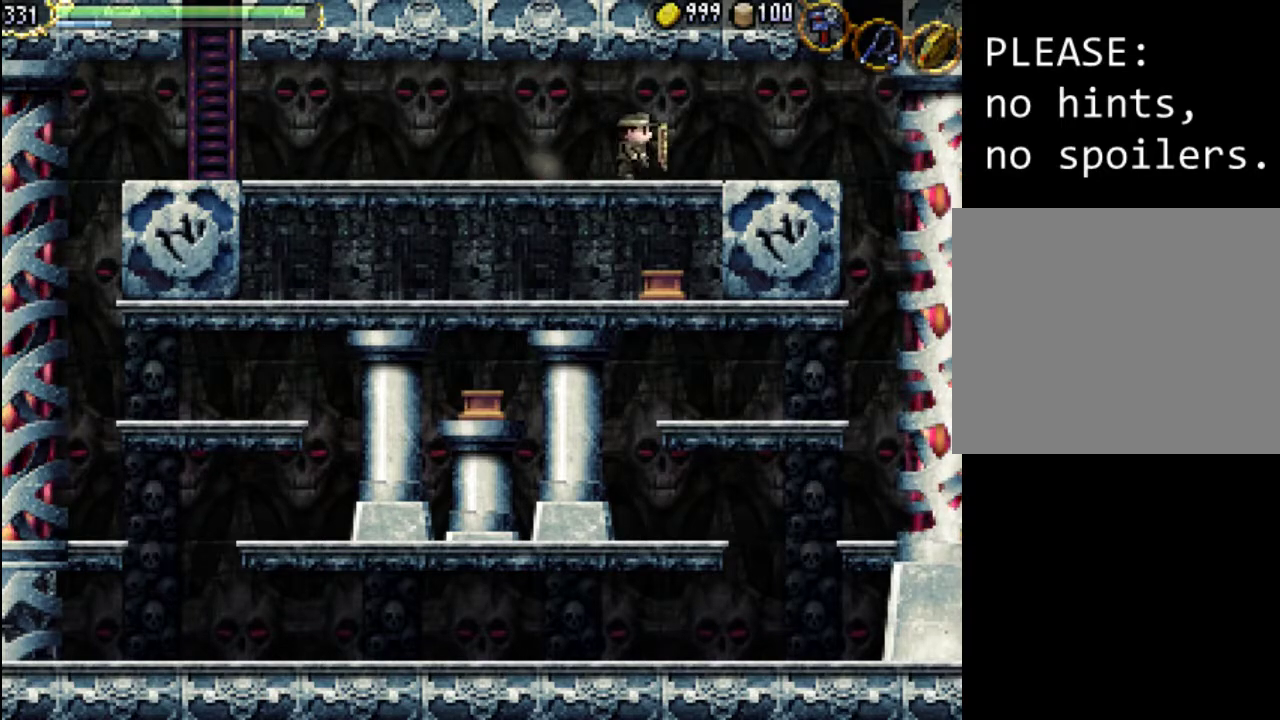
{"buttons": ["DPAD_UP", "DPAD_RIGHT"], "events": [[33, "Y", "down"], [67, "DPAD_UP", "down"], [133, "Y", "up"], [200, "Y", "down"], [300, "Y", "up"], [400, "Y", "down"], [467, "Y", "up"]]}
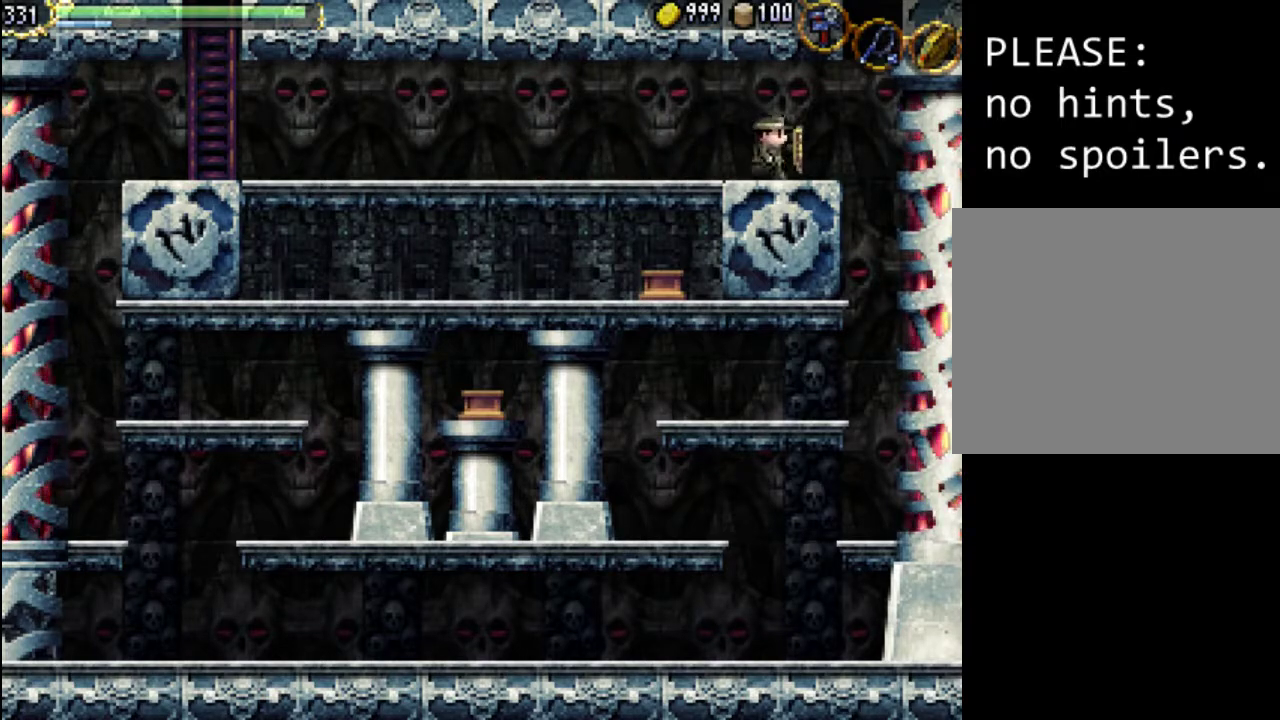
{"buttons": ["A", "DPAD_DOWN", "DPAD_RIGHT"], "events": [[67, "Y", "down"], [133, "DPAD_RIGHT", "up"], [167, "DPAD_LEFT", "down"], [167, "Y", "up"], [233, "DPAD_UP", "up"], [267, "DPAD_LEFT", "up"], [400, "A", "down"], [400, "DPAD_DOWN", "down"], [400, "DPAD_RIGHT", "down"]]}
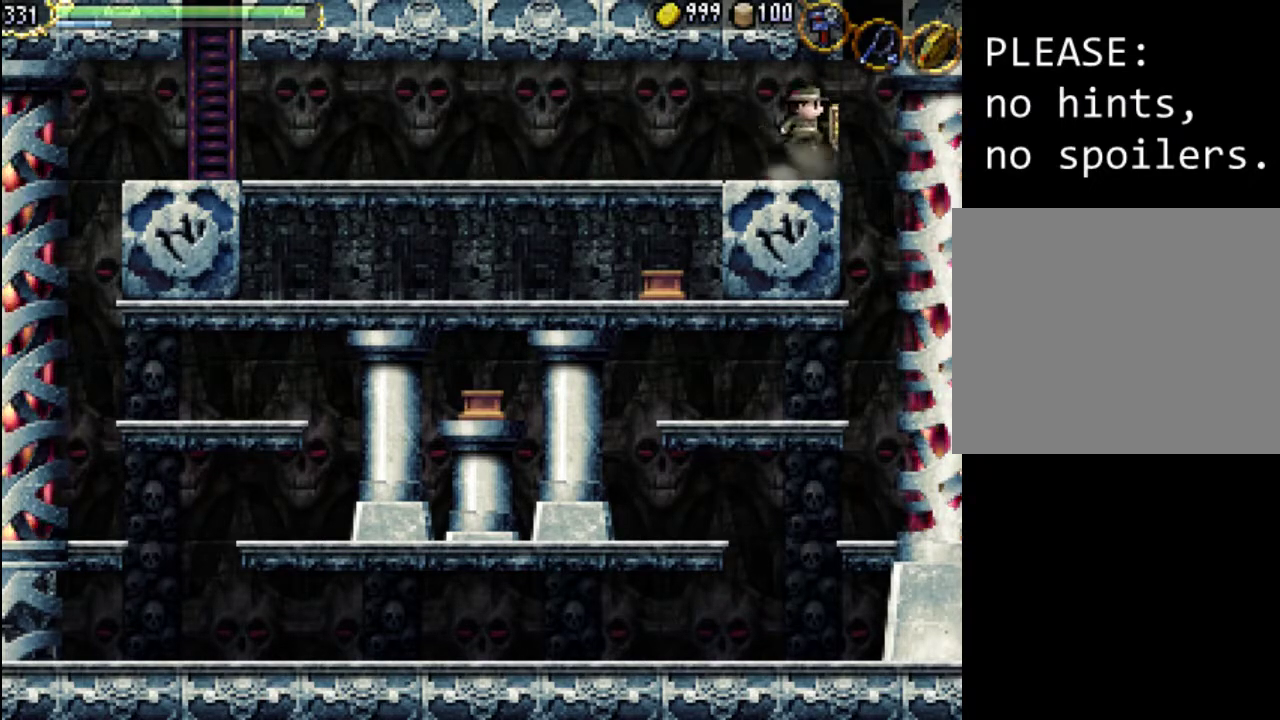
{"buttons": ["Y", "DPAD_DOWN", "DPAD_RIGHT"], "events": [[33, "A", "up"], [167, "DPAD_DOWN", "up"], [200, "DPAD_RIGHT", "up"], [267, "Y", "down"], [300, "DPAD_LEFT", "down"], [367, "Y", "up"], [433, "DPAD_LEFT", "up"], [467, "Y", "down"], [500, "DPAD_DOWN", "down"], [500, "DPAD_RIGHT", "down"]]}
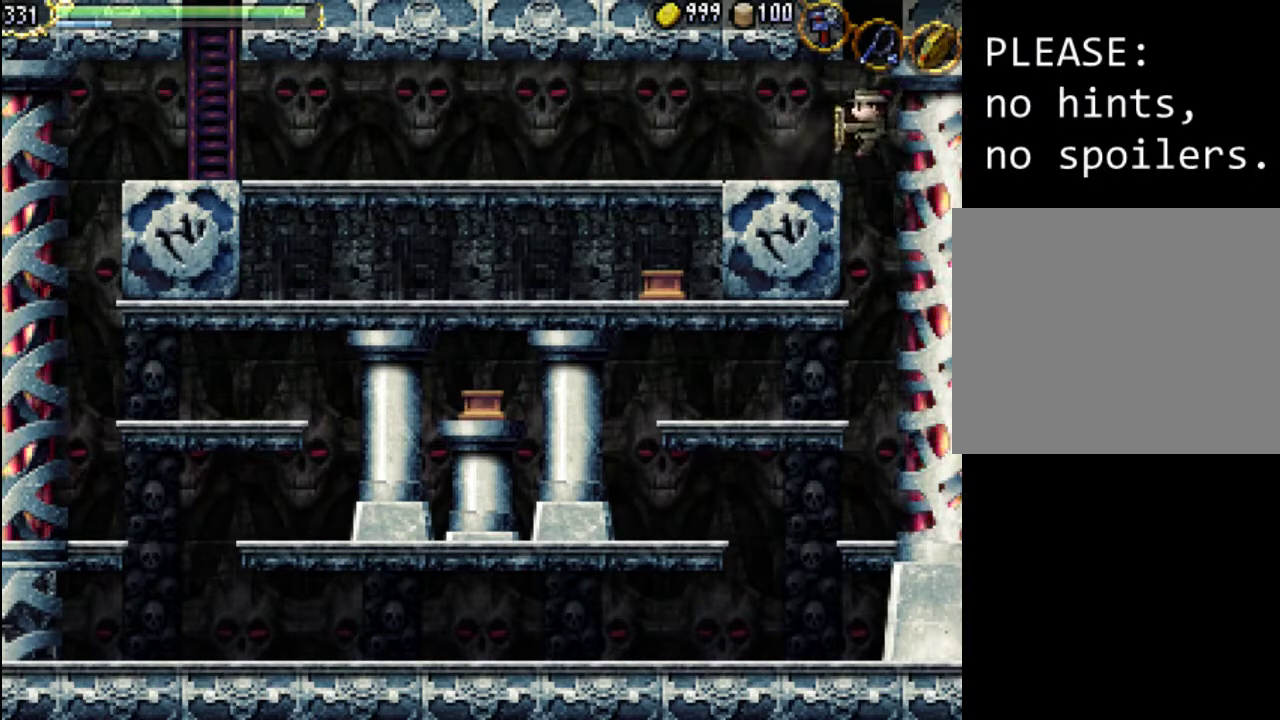
{"buttons": ["DPAD_RIGHT"]}
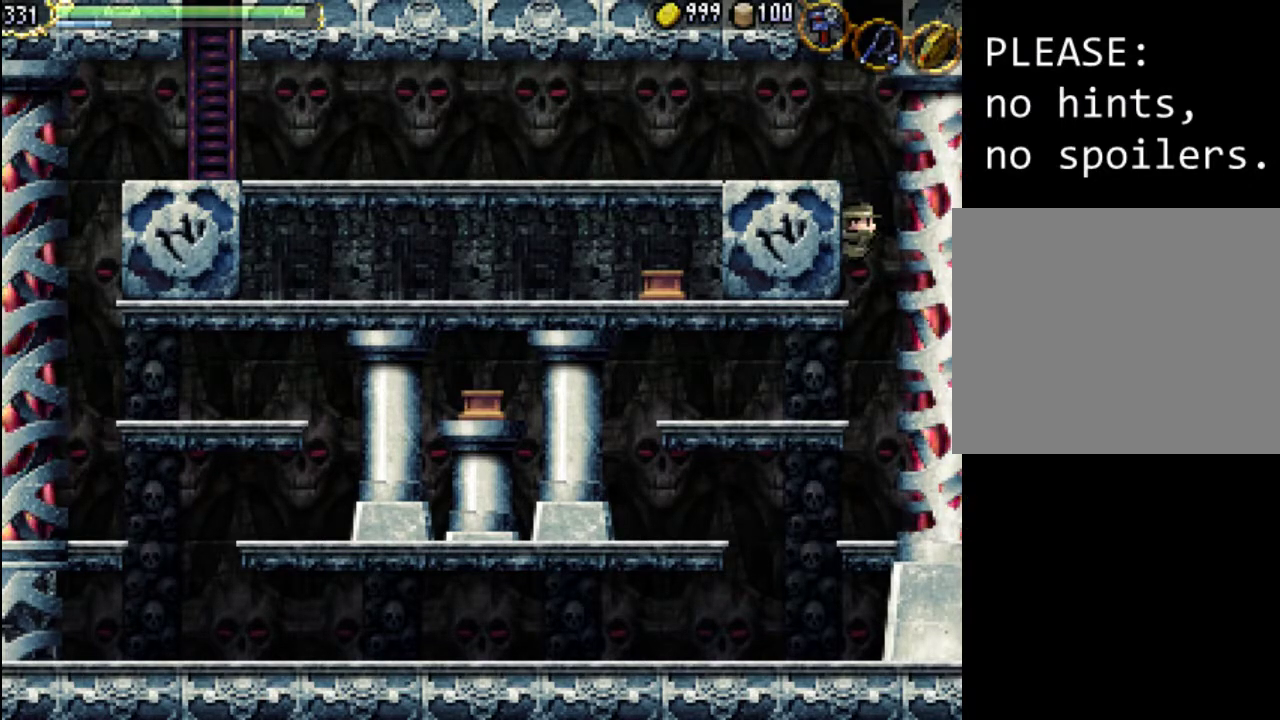
{"buttons": ["Y", "DPAD_LEFT"]}
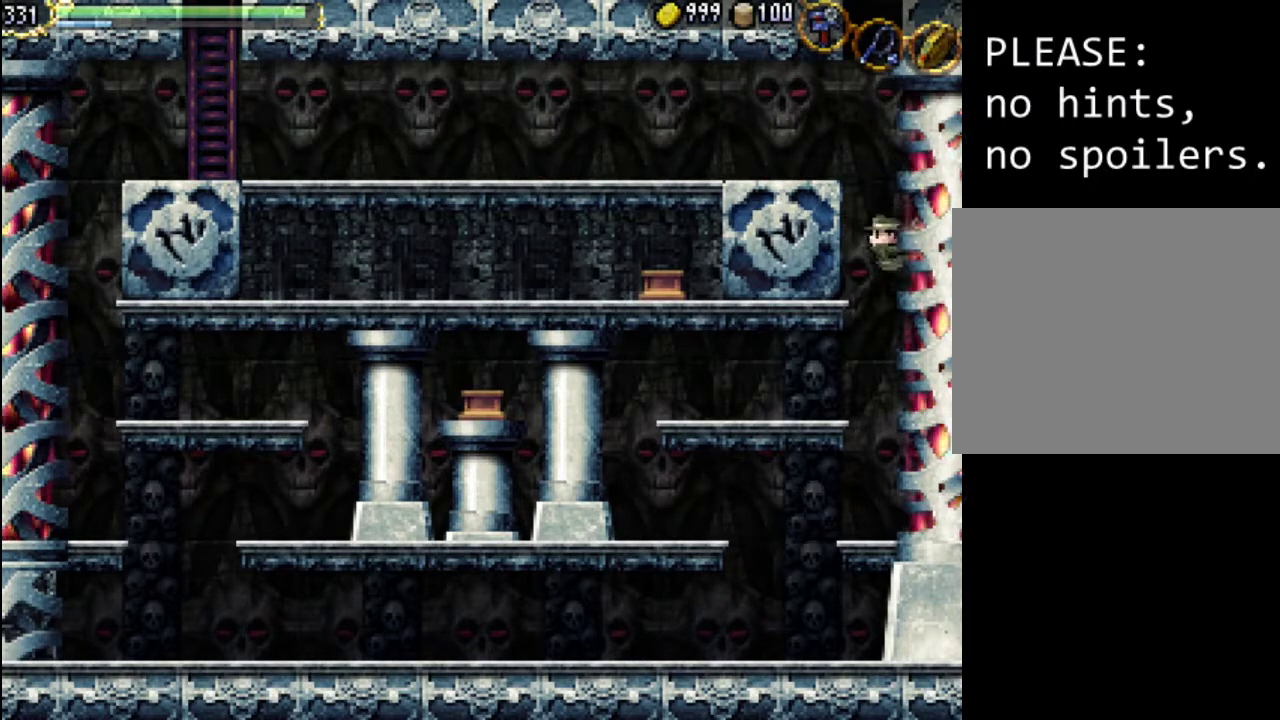
{"buttons": ["DPAD_DOWN", "DPAD_RIGHT"]}
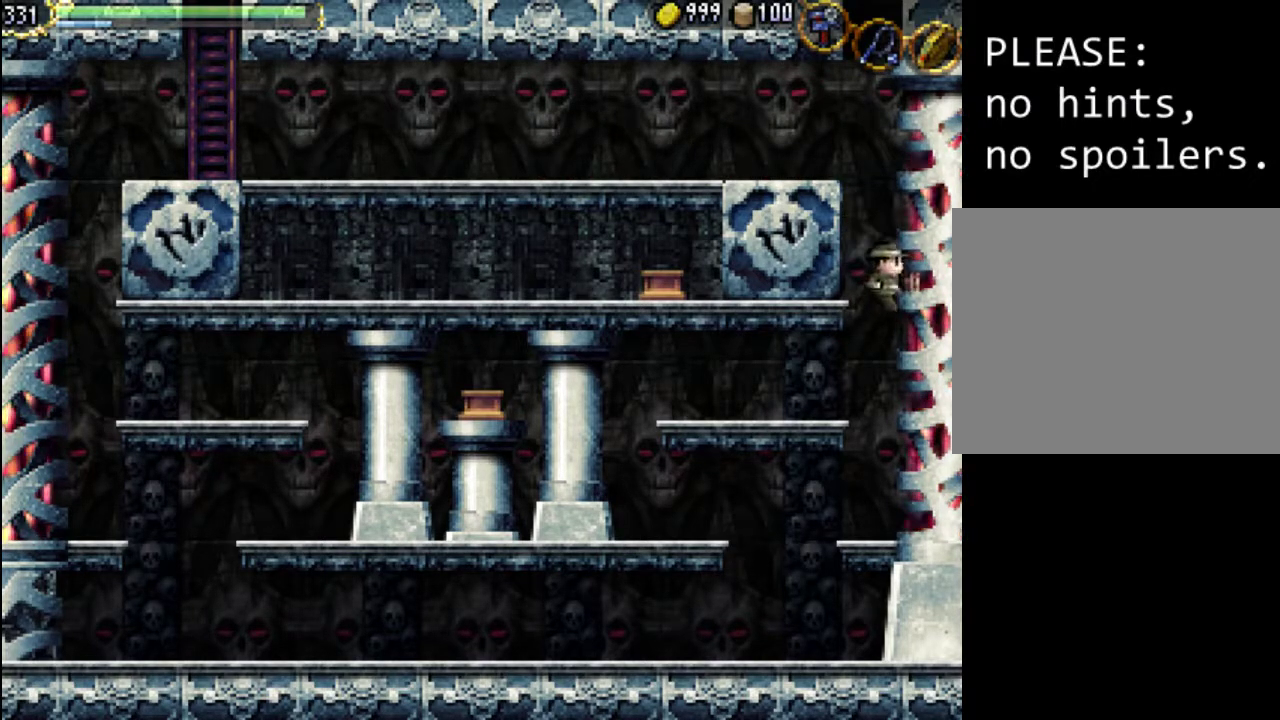
{"buttons": ["Y", "DPAD_UP", "DPAD_RIGHT"]}
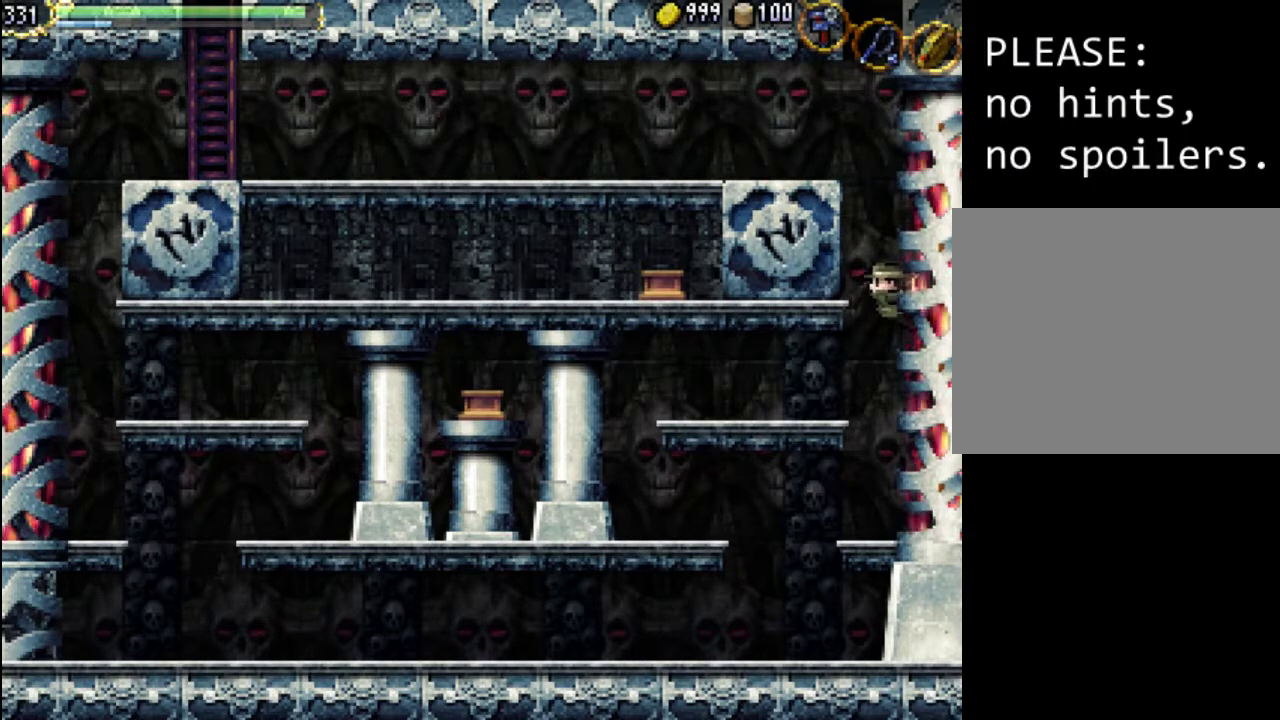
{"buttons": ["DPAD_RIGHT"]}
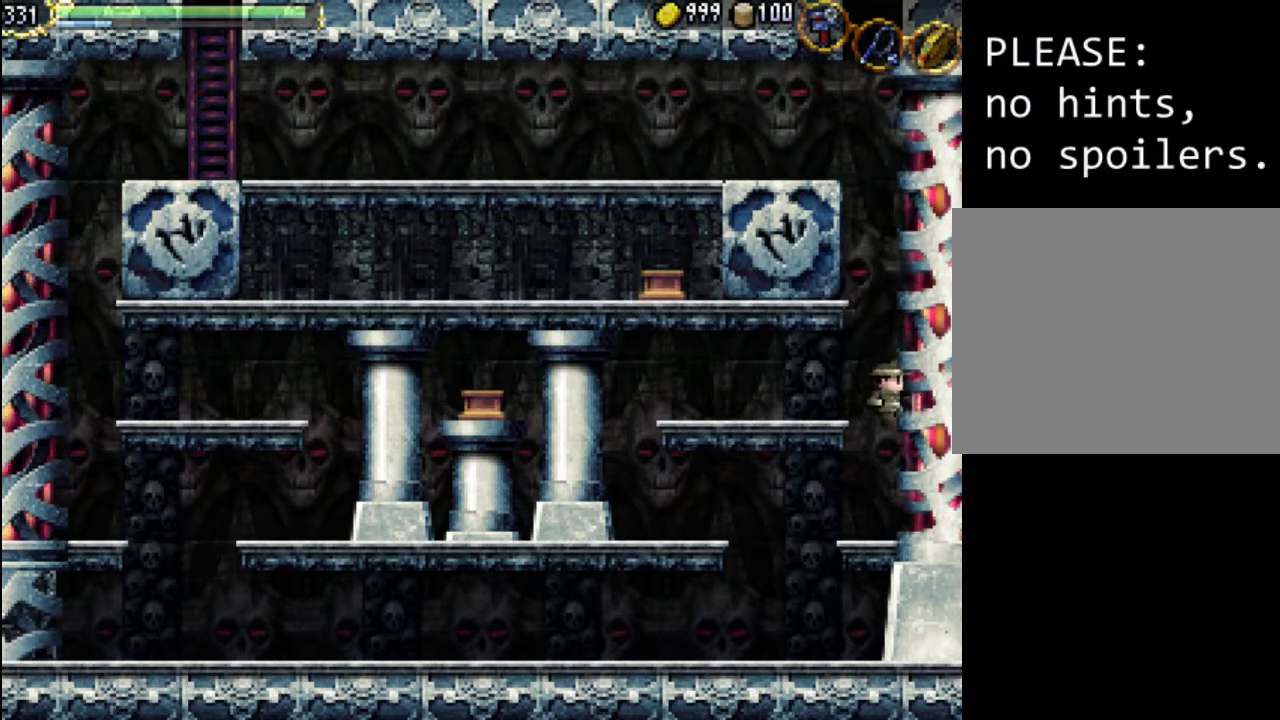
{"buttons": ["Y", "DPAD_LEFT"]}
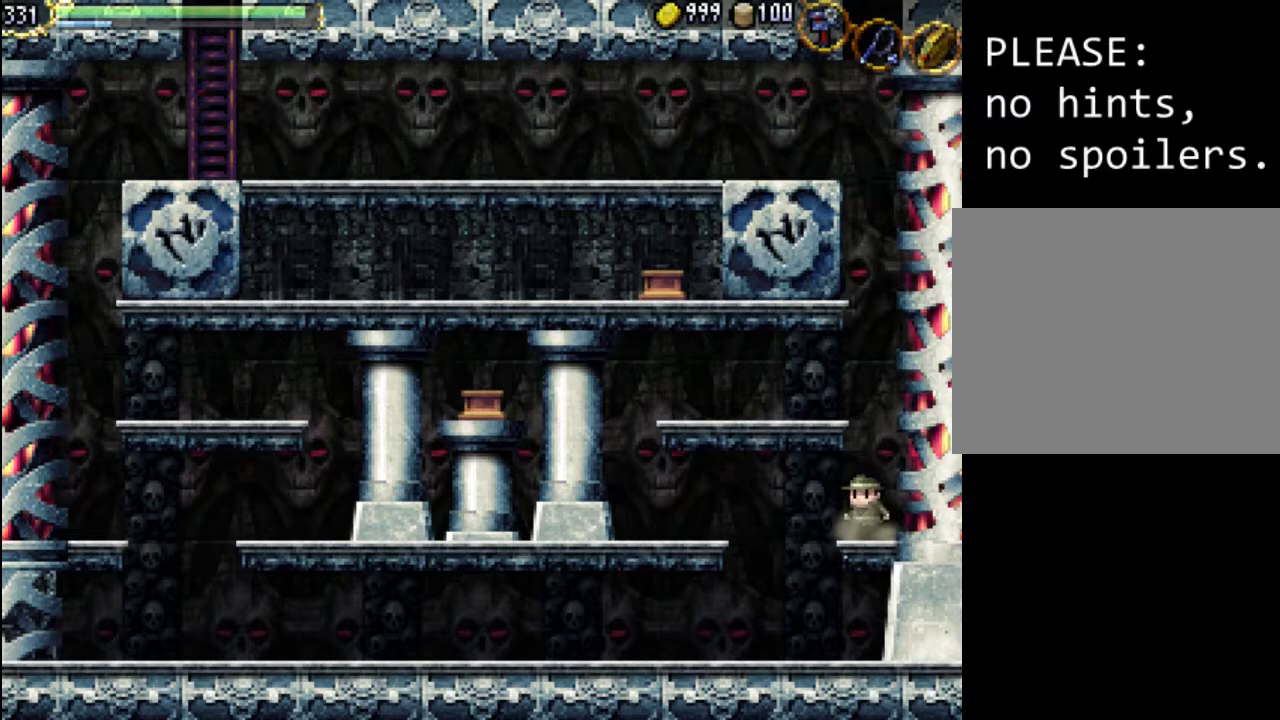
{"buttons": ["Y", "DPAD_LEFT"], "events": [[67, "DPAD_LEFT", "up"], [67, "Y", "up"], [233, "A", "down"], [233, "DPAD_LEFT", "down"], [400, "A", "up"], [433, "Y", "down"]]}